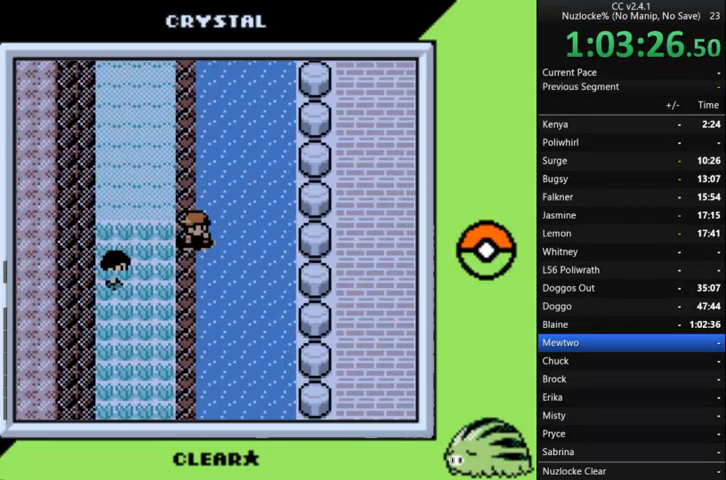
Gameplay with a controller (Nintendo layout); each line is a JSON object with the inputs held at the frame after it. "events" lists button and stick changes between this image and that frame as [ms after this image, input, new state], when the widget could be followed in between. Not read: L3 R3.
{"buttons": ["DPAD_DOWN"], "events": [[400, "DPAD_DOWN", "down"]]}
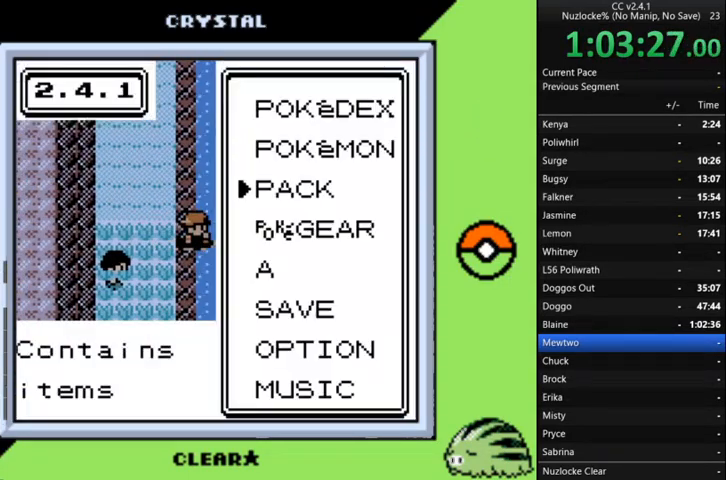
{"buttons": [], "events": [[33, "DPAD_DOWN", "up"], [167, "A", "down"], [200, "A", "up"]]}
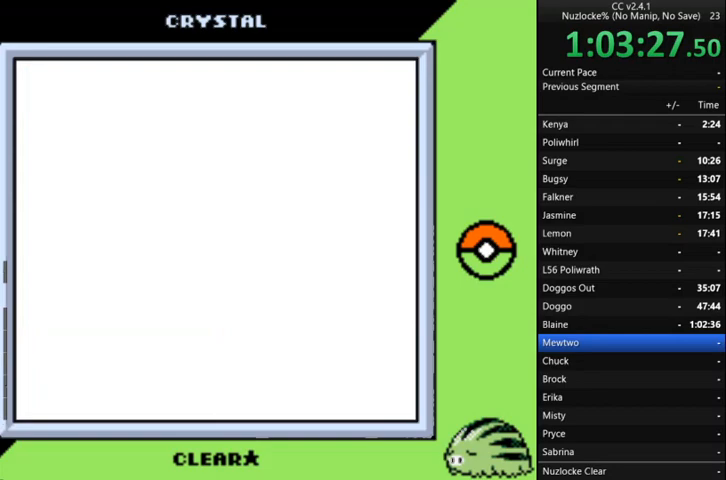
{"buttons": [], "events": []}
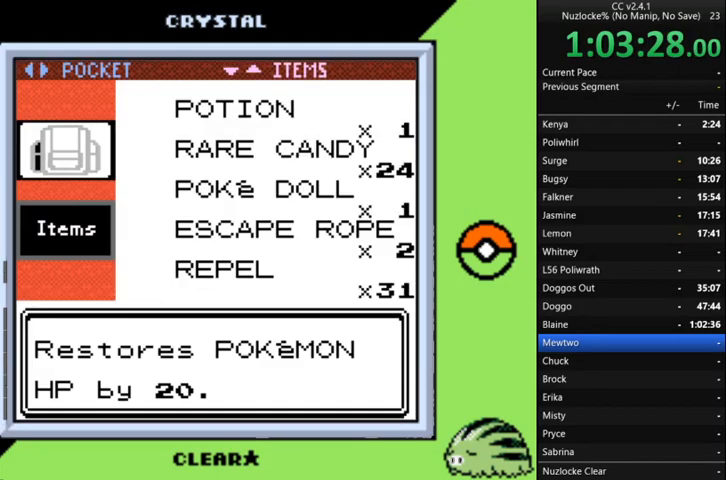
{"buttons": [], "events": [[200, "DPAD_DOWN", "down"], [300, "DPAD_DOWN", "up"], [367, "DPAD_DOWN", "down"], [467, "DPAD_DOWN", "up"]]}
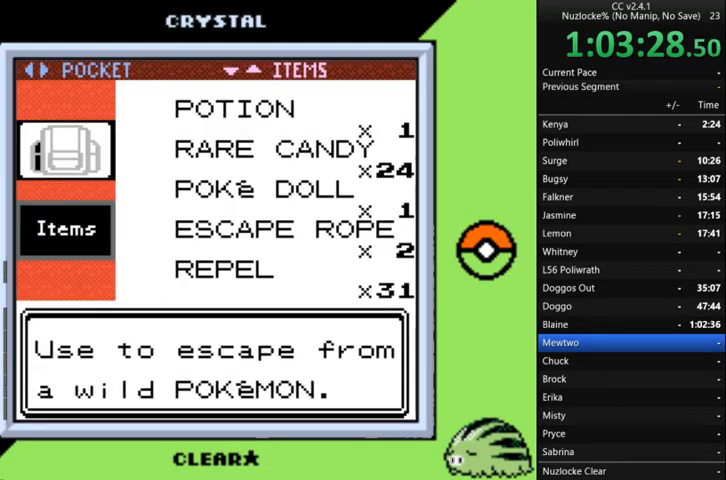
{"buttons": [], "events": [[33, "DPAD_DOWN", "down"], [167, "DPAD_DOWN", "up"], [200, "DPAD_DOWN", "down"], [300, "DPAD_DOWN", "up"]]}
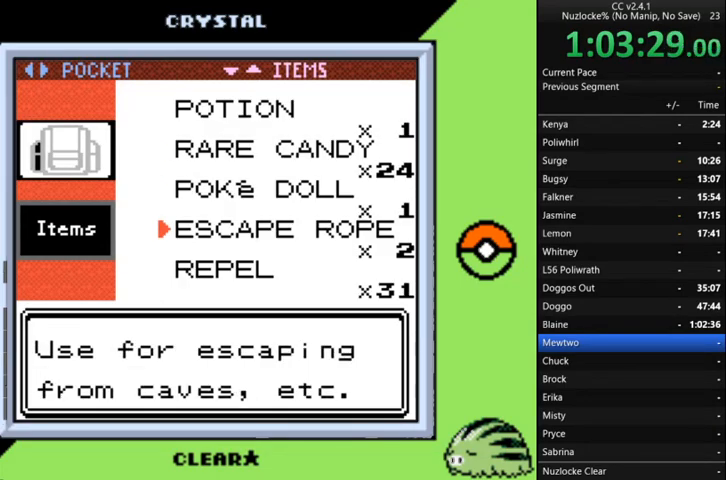
{"buttons": ["A"], "events": [[33, "DPAD_DOWN", "down"], [167, "DPAD_DOWN", "up"], [367, "A", "down"], [467, "A", "up"], [500, "A", "down"]]}
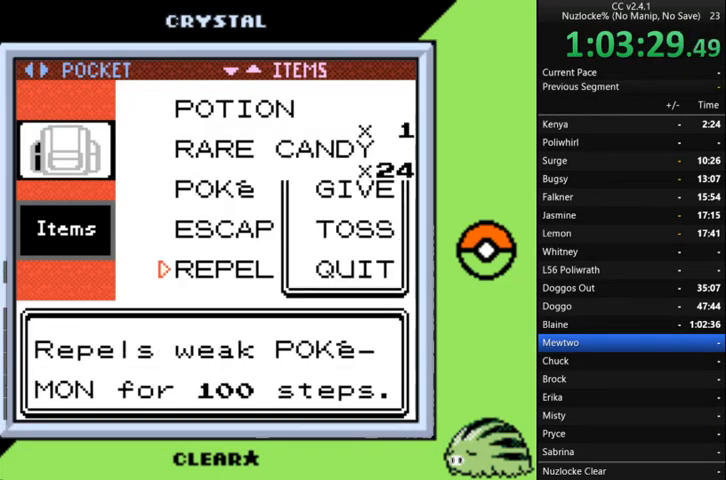
{"buttons": ["A"], "events": [[100, "A", "up"], [200, "A", "down"], [233, "A", "up"], [467, "A", "down"]]}
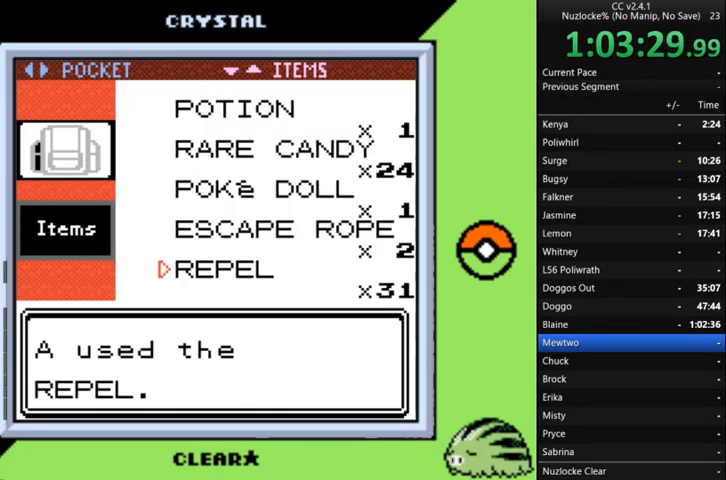
{"buttons": [], "events": [[67, "A", "up"], [200, "B", "down"], [300, "B", "up"], [367, "B", "down"], [467, "B", "up"]]}
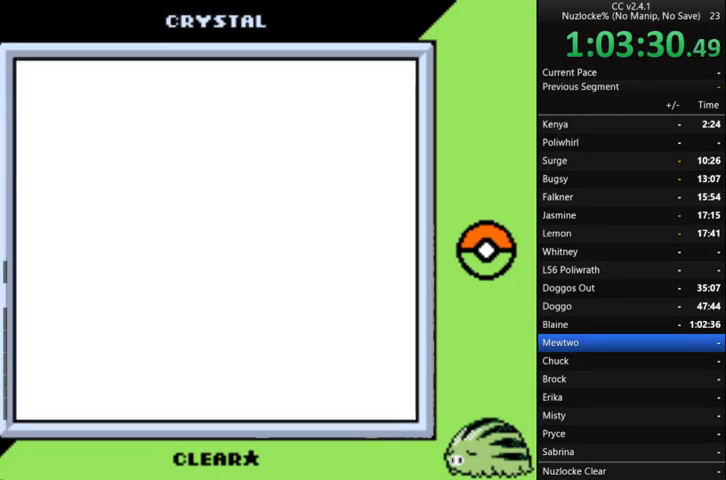
{"buttons": ["B"], "events": [[33, "B", "down"], [100, "B", "up"], [200, "B", "down"], [300, "B", "up"], [333, "B", "down"], [433, "B", "up"], [500, "B", "down"]]}
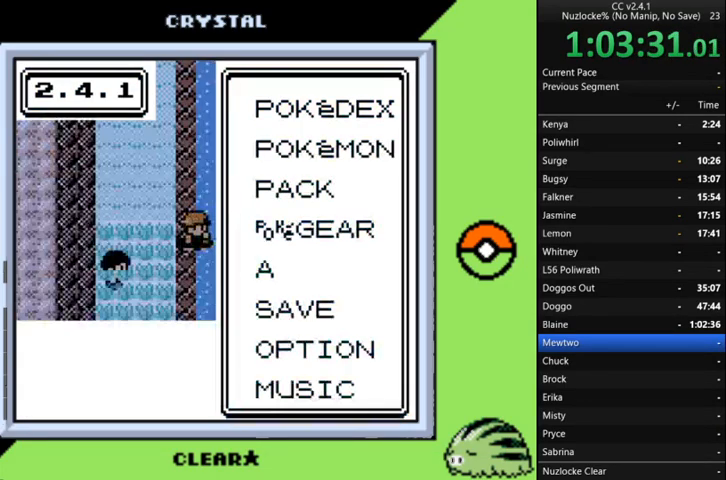
{"buttons": ["DPAD_DOWN"], "events": [[100, "B", "up"], [133, "B", "down"], [233, "B", "up"], [333, "B", "down"], [367, "B", "up"], [467, "B", "down"], [500, "B", "up"], [500, "DPAD_DOWN", "down"]]}
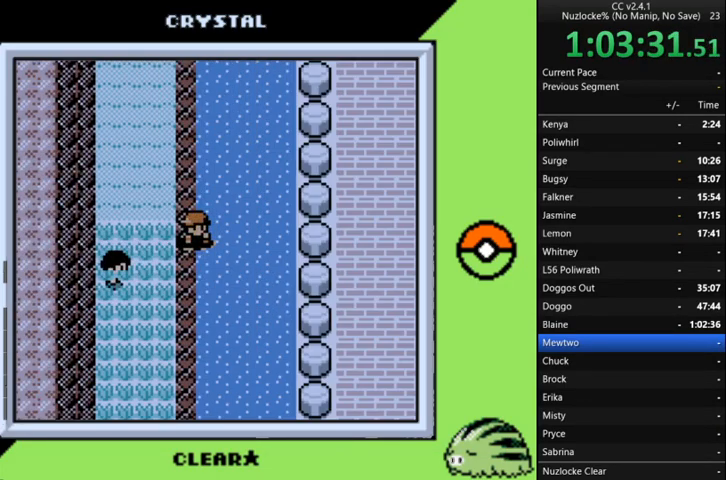
{"buttons": ["DPAD_DOWN"], "events": []}
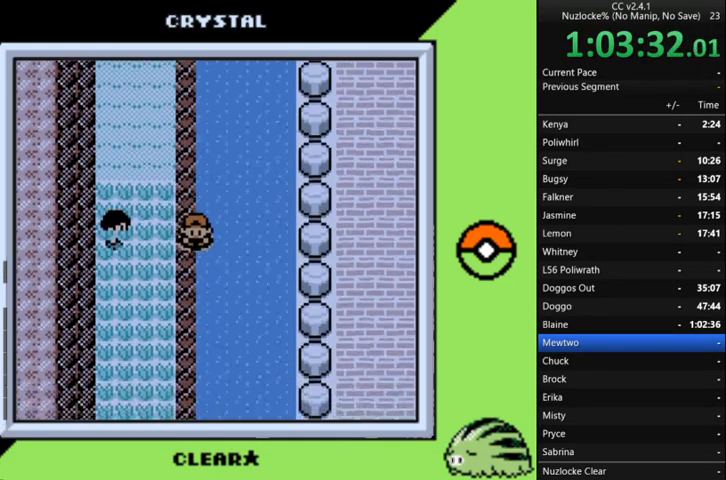
{"buttons": ["DPAD_DOWN"], "events": []}
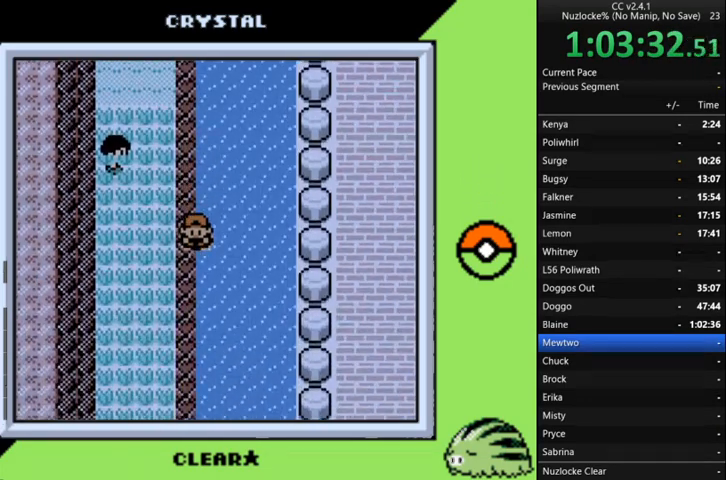
{"buttons": ["DPAD_DOWN"], "events": []}
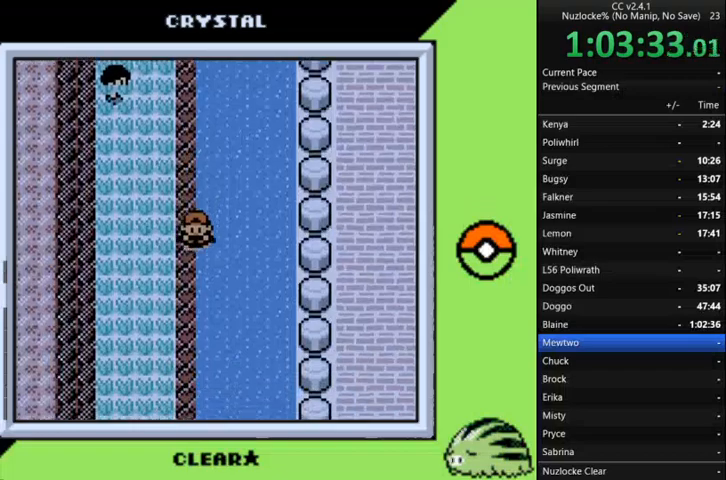
{"buttons": ["DPAD_DOWN"], "events": []}
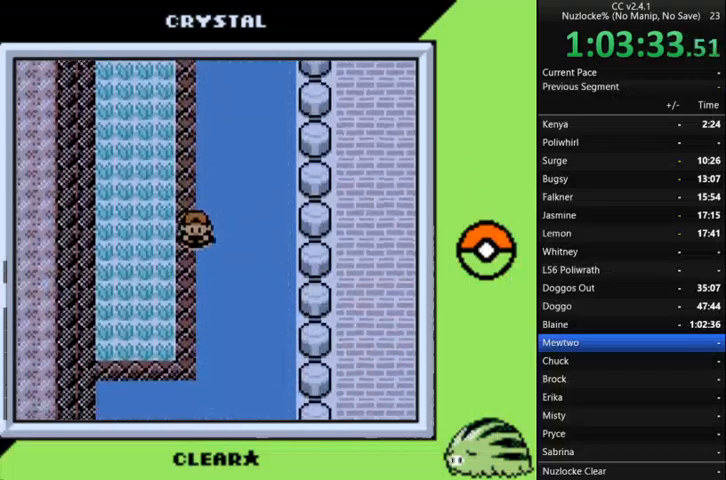
{"buttons": ["DPAD_DOWN"], "events": []}
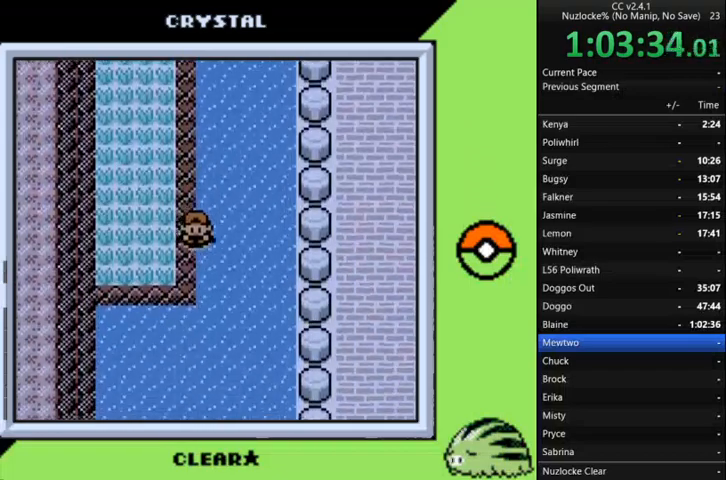
{"buttons": ["DPAD_DOWN"], "events": []}
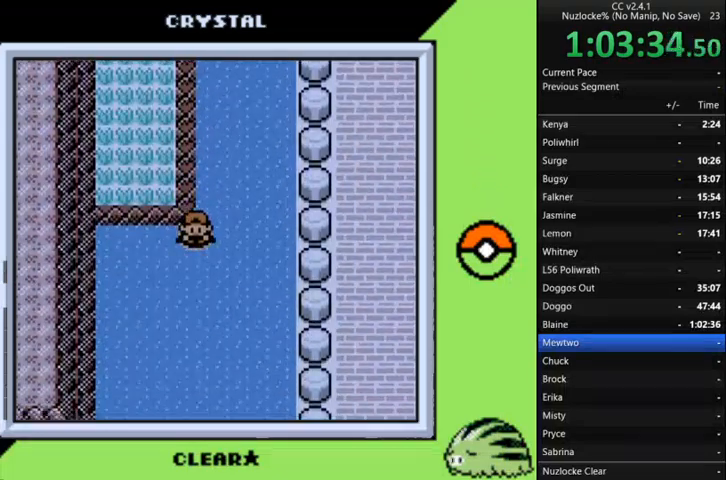
{"buttons": ["DPAD_DOWN"], "events": []}
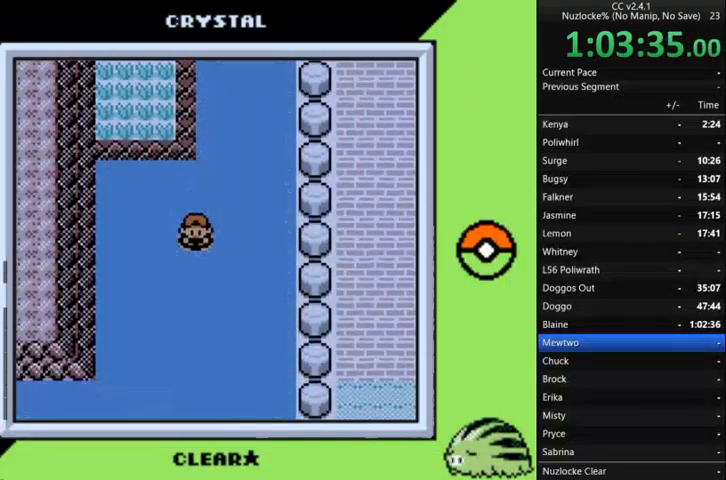
{"buttons": ["DPAD_DOWN"], "events": []}
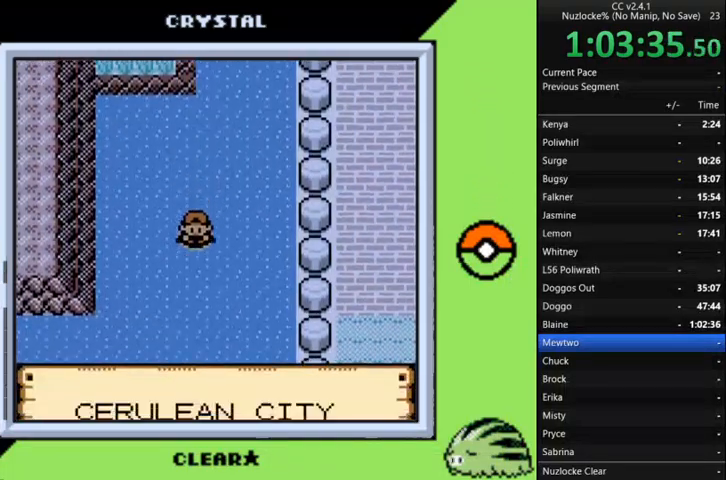
{"buttons": ["DPAD_DOWN", "DPAD_LEFT"], "events": [[500, "DPAD_LEFT", "down"]]}
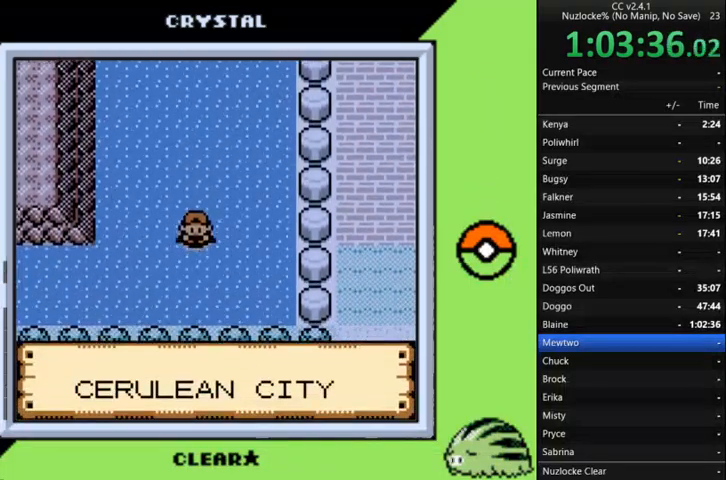
{"buttons": ["DPAD_LEFT"], "events": [[67, "DPAD_DOWN", "up"]]}
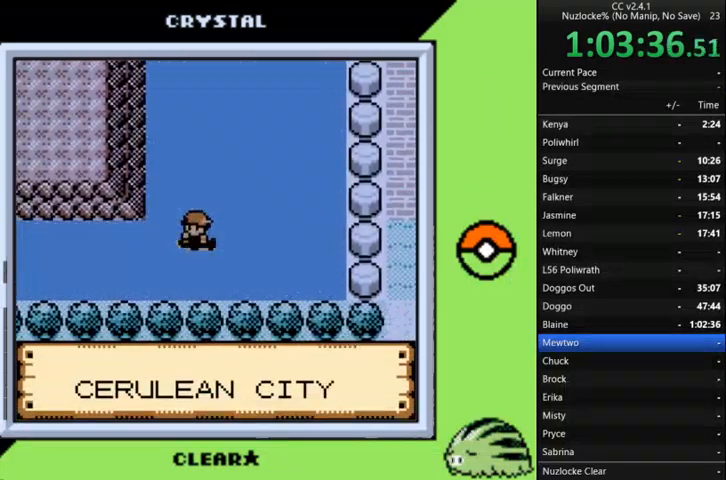
{"buttons": ["DPAD_LEFT"], "events": []}
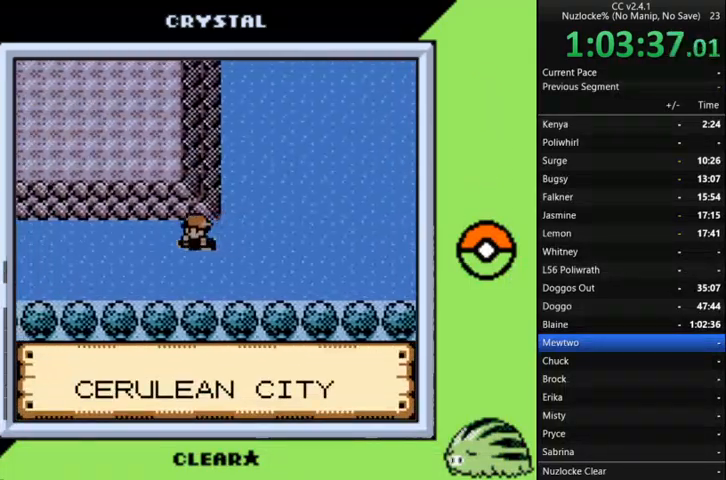
{"buttons": ["DPAD_LEFT"], "events": []}
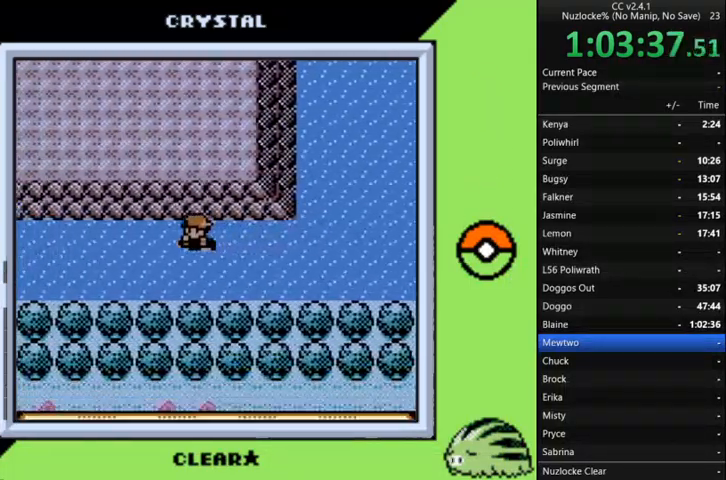
{"buttons": ["DPAD_LEFT"], "events": []}
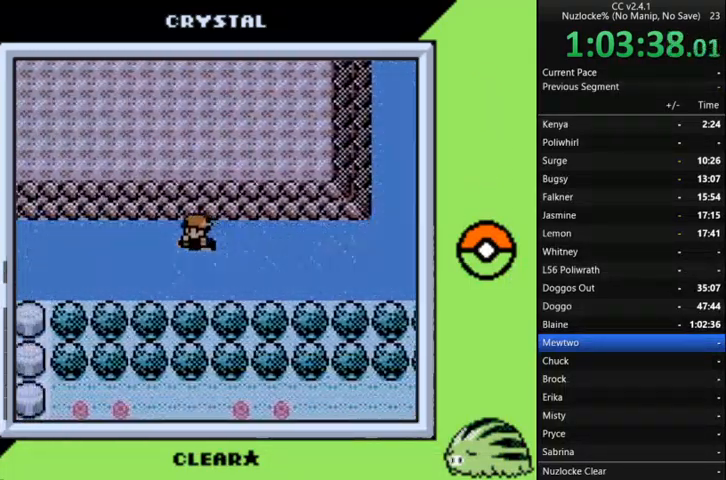
{"buttons": ["DPAD_LEFT"], "events": []}
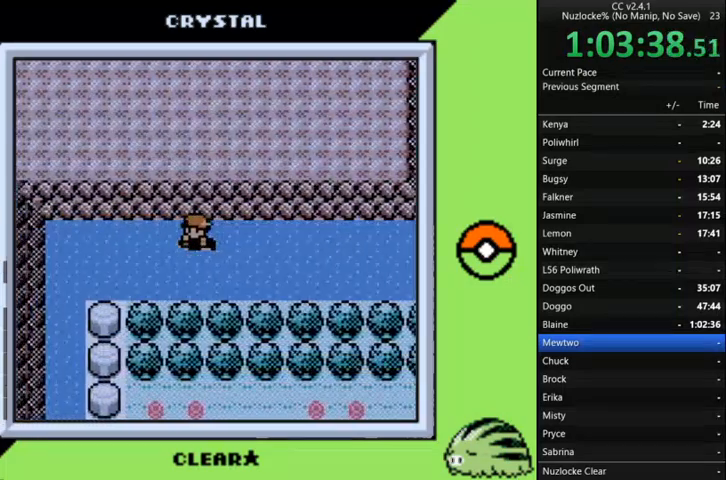
{"buttons": ["DPAD_LEFT"], "events": []}
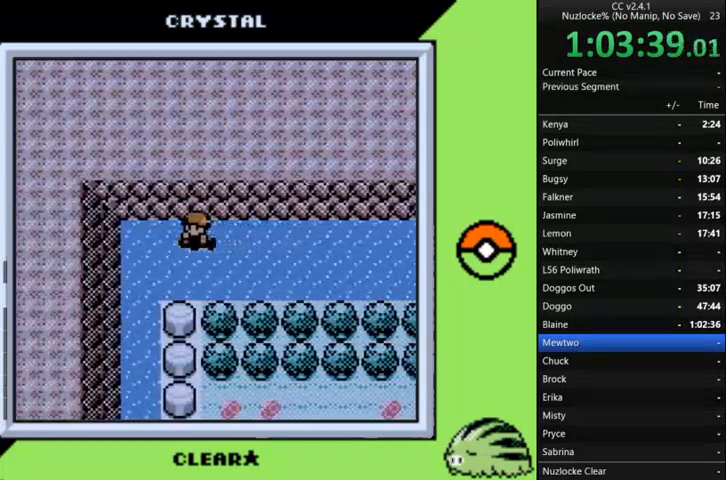
{"buttons": ["DPAD_LEFT"], "events": []}
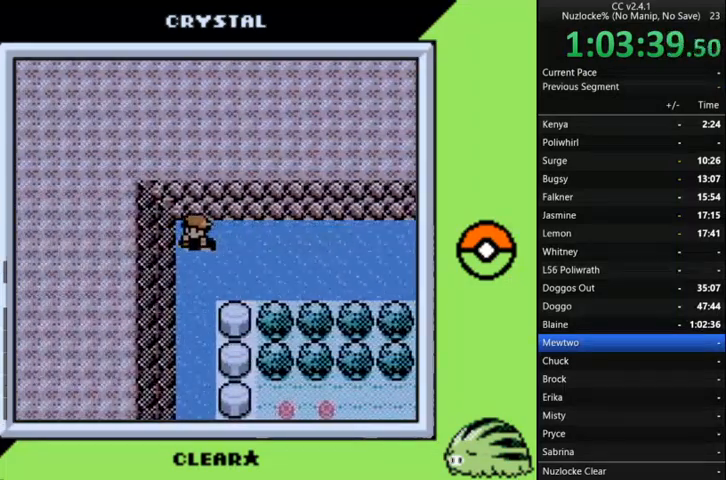
{"buttons": ["DPAD_DOWN"], "events": [[67, "DPAD_DOWN", "down"], [167, "DPAD_LEFT", "up"]]}
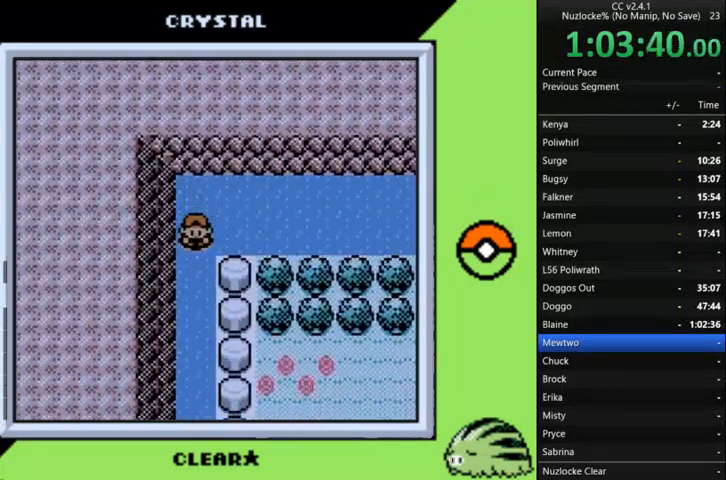
{"buttons": ["DPAD_DOWN"], "events": []}
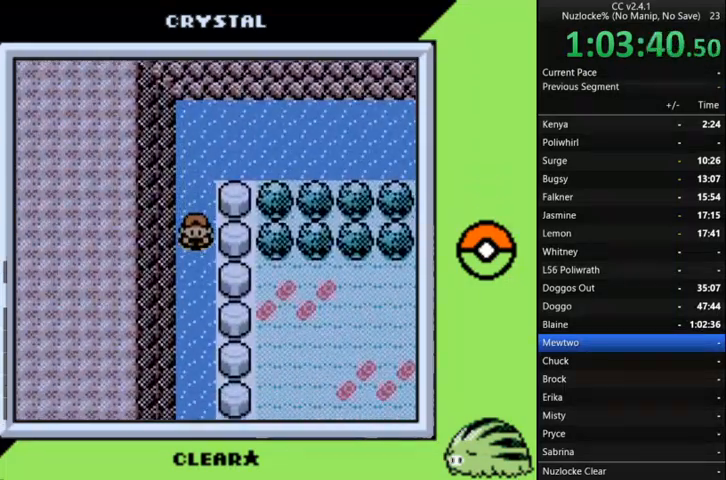
{"buttons": ["DPAD_DOWN"], "events": []}
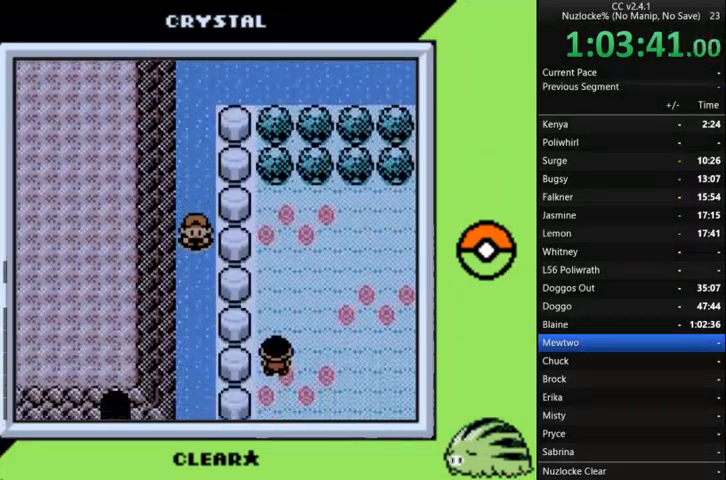
{"buttons": ["DPAD_DOWN"], "events": []}
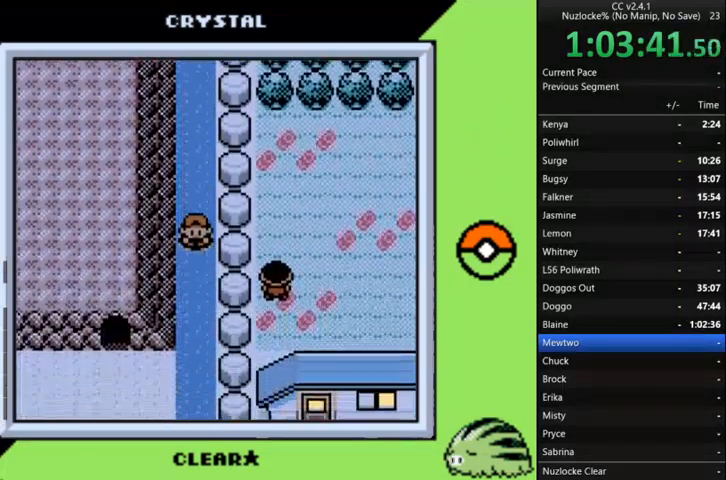
{"buttons": ["DPAD_DOWN"], "events": []}